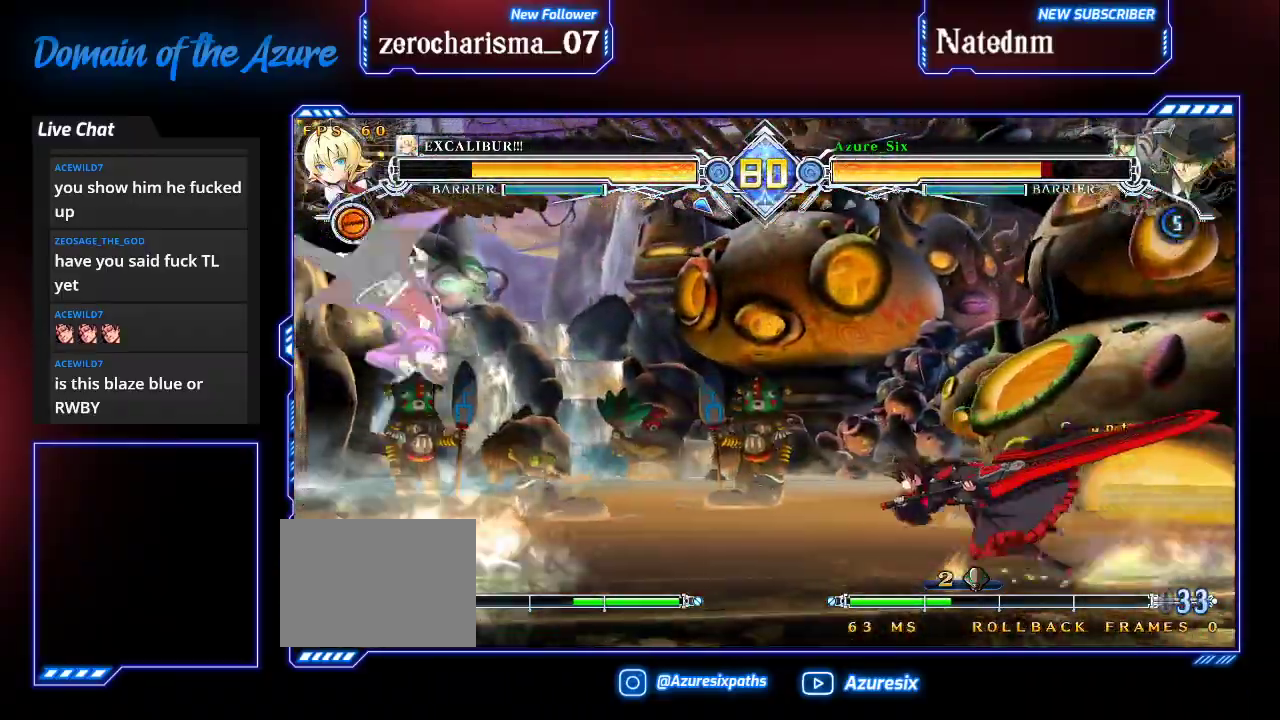
Gameplay with a controller (arcade stick); each line is a JSON object with the inputs held at the frame after it (dt_ms = milliseconds from this image to that frame). "events" lists button and stick changes between this image and that frame as [ms after this image, input, new state], when the widget could be followed in between. Not read: L3 R3.
{"dt_ms": 500, "buttons": ["SQUARE", "TRIANGLE"], "left_stick": "down-left", "events": [[300, "left_stick", "down-left"], [367, "SQUARE", "down"], [367, "TRIANGLE", "down"]]}
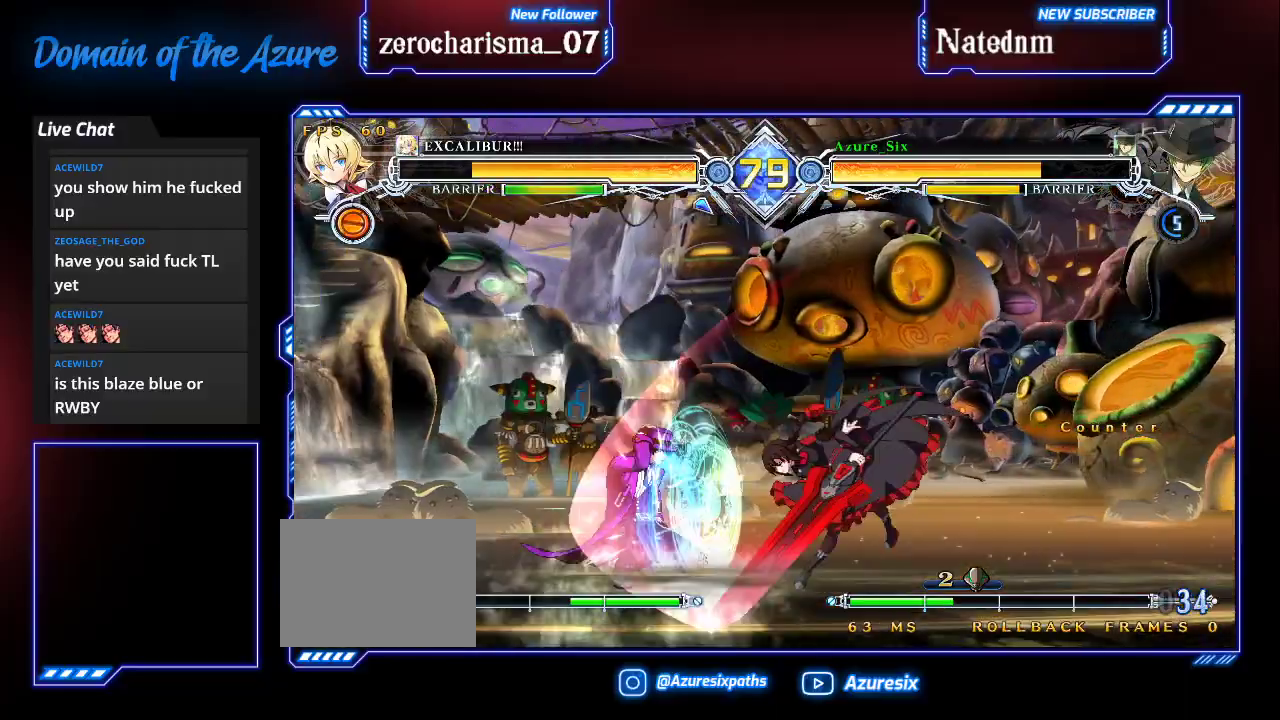
{"dt_ms": 500, "buttons": ["SQUARE", "TRIANGLE"], "left_stick": "down-left", "events": []}
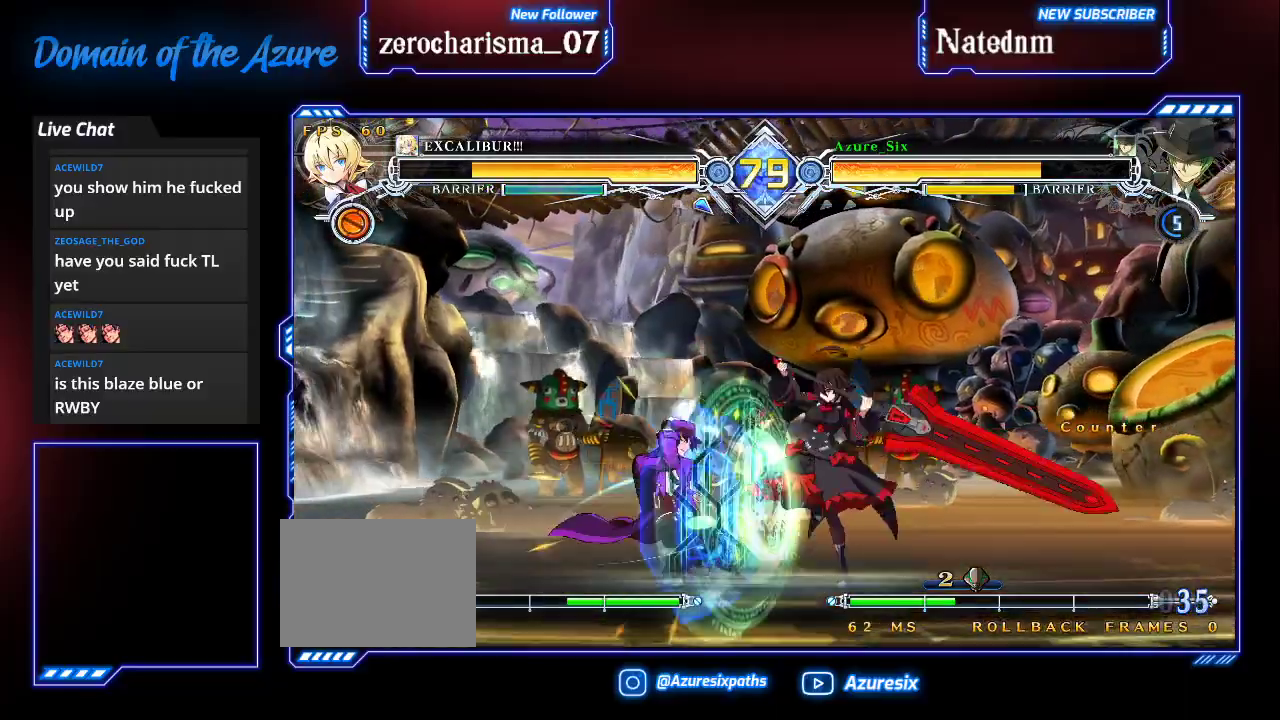
{"dt_ms": 500, "buttons": ["SQUARE", "TRIANGLE"], "left_stick": "left", "events": [[467, "left_stick", "left"]]}
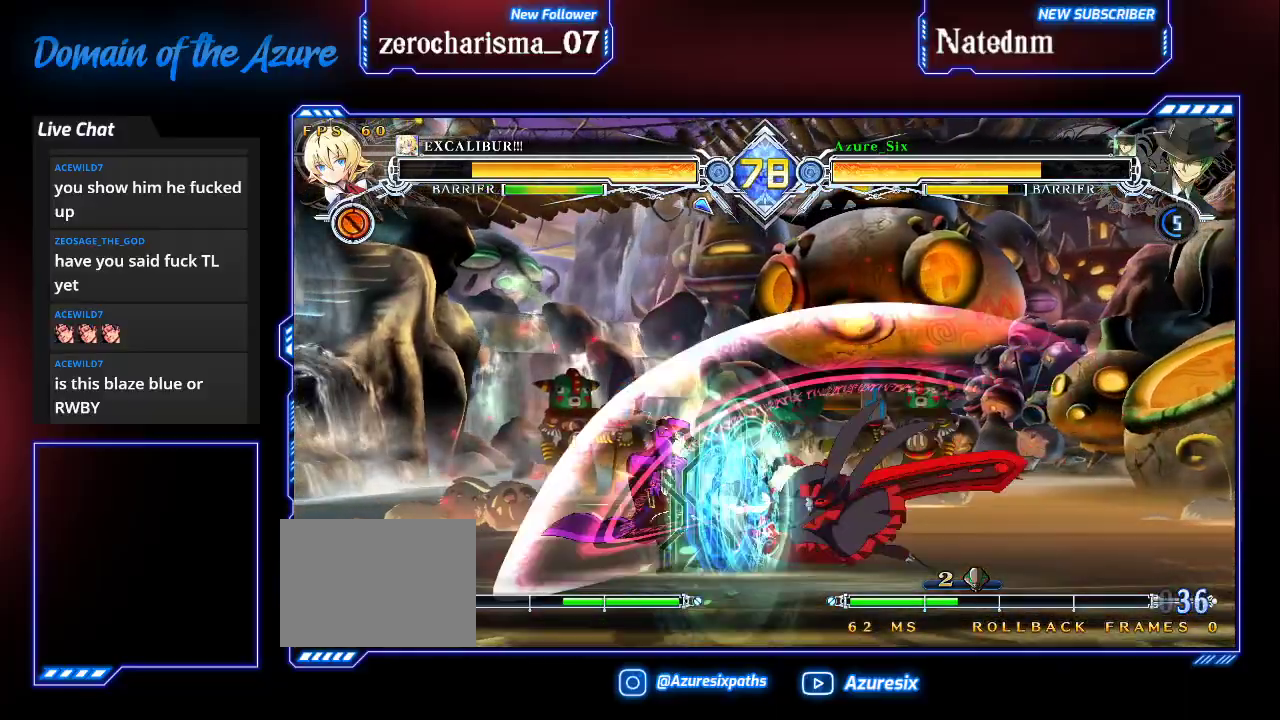
{"dt_ms": 500, "buttons": ["SQUARE", "TRIANGLE"], "left_stick": "left", "events": [[333, "SQUARE", "up"], [333, "TRIANGLE", "up"], [367, "left_stick", "down-left"], [467, "SQUARE", "down"], [467, "TRIANGLE", "down"], [500, "left_stick", "left"]]}
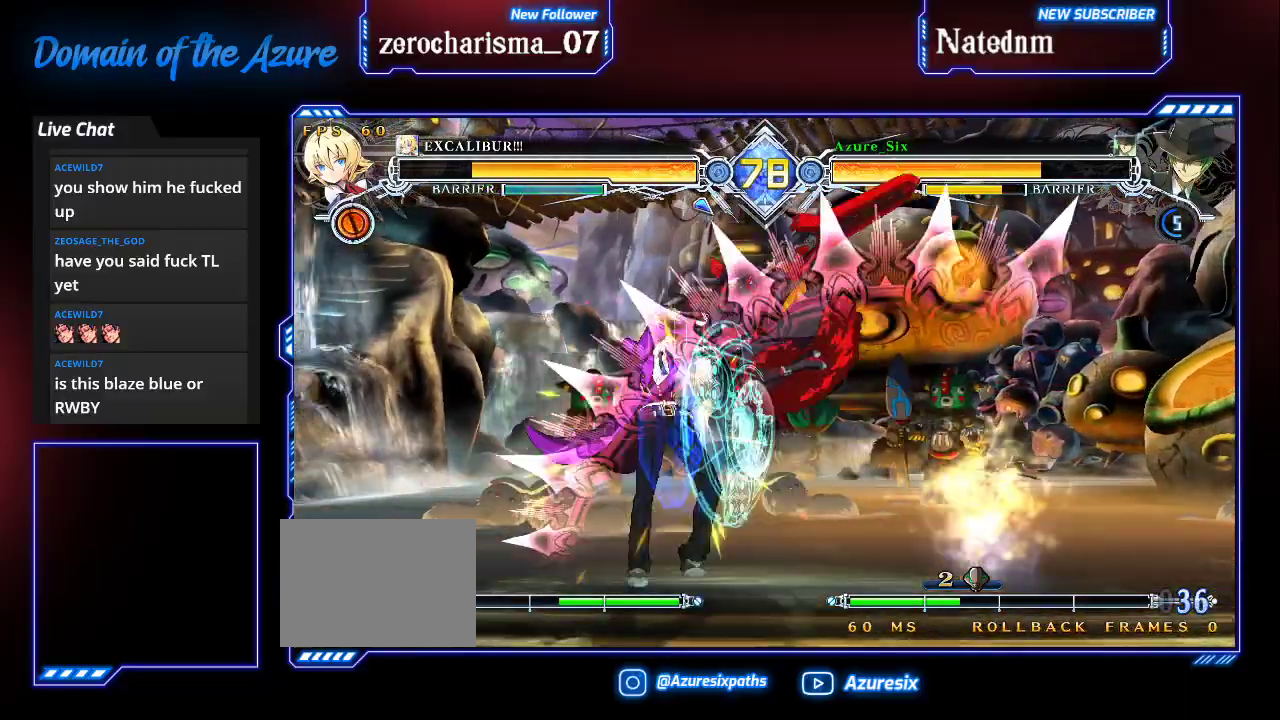
{"dt_ms": 1000, "buttons": [], "left_stick": "left"}